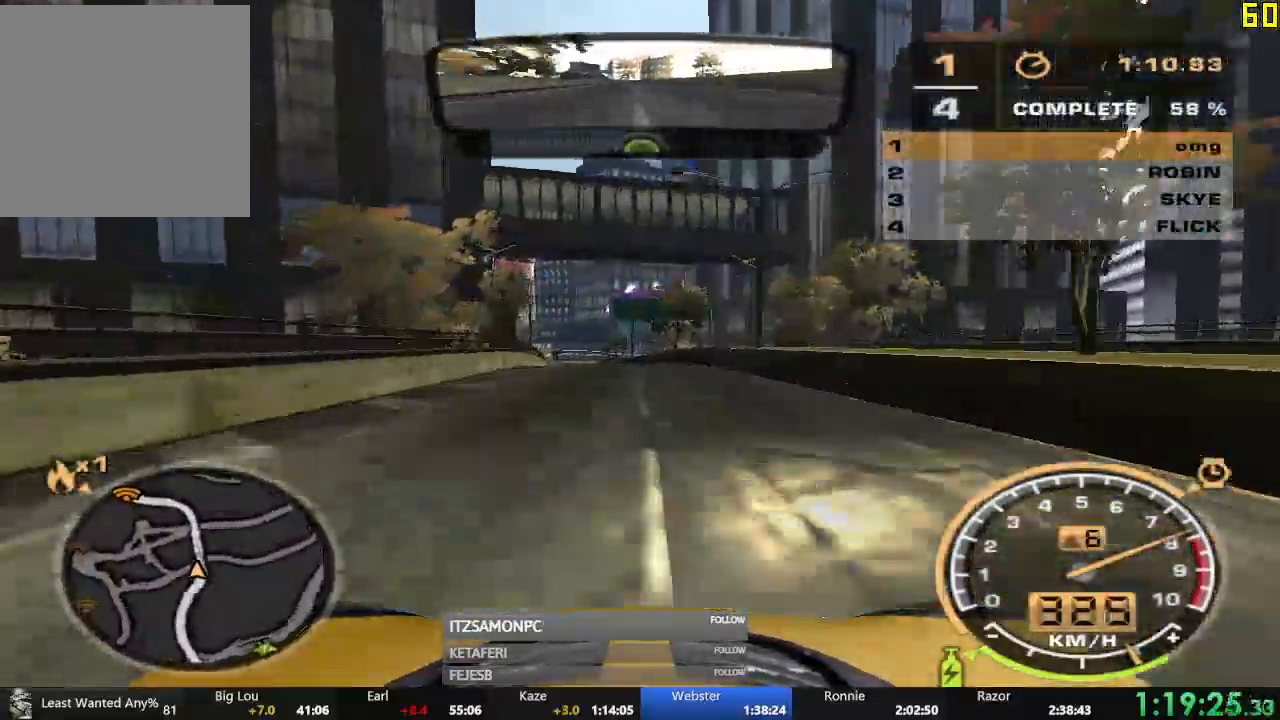
Gameplay with a controller (Xbox layout); each line is a JSON object with the inputs held at the frame after it. "events" lists button and stick changes between this image and that frame as [ms after this image, input, new state], when the widget could be followed in between. Not read: L3 right_stick.
{"buttons": ["R2"], "left_stick": "center", "events": []}
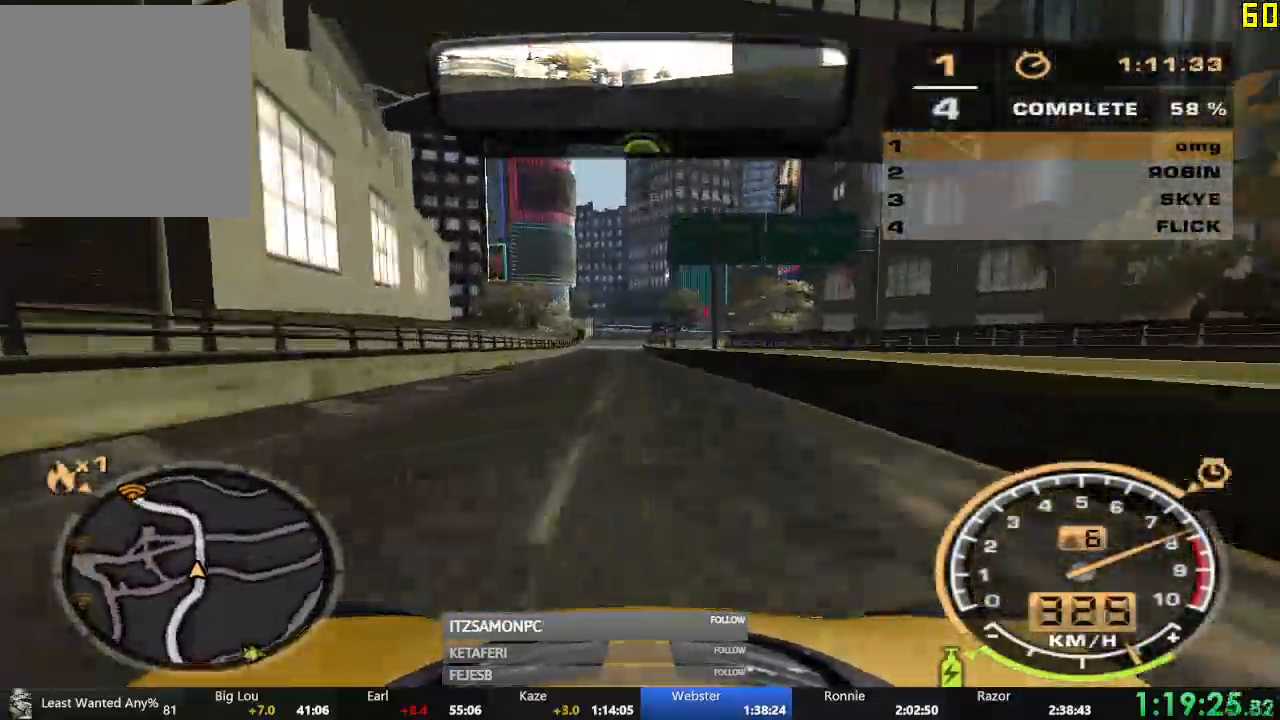
{"buttons": ["R2"], "left_stick": "right", "events": [[417, "left_stick", "right"]]}
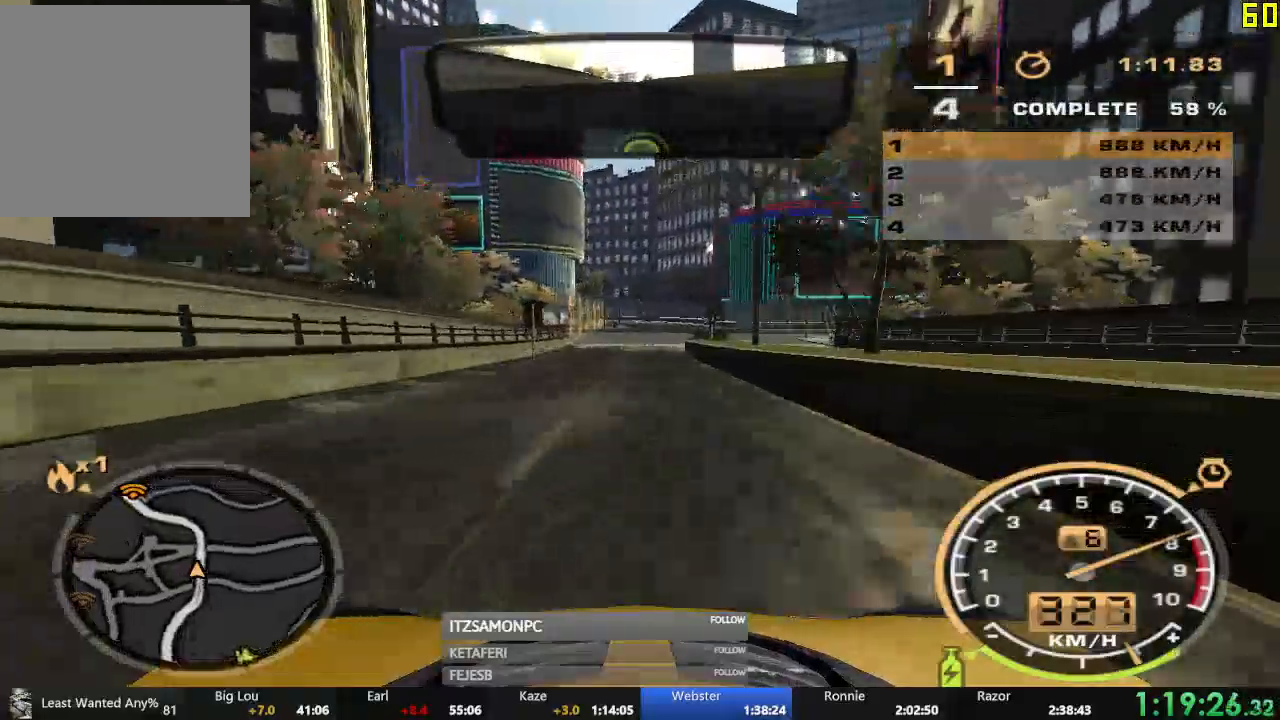
{"buttons": ["R2"], "left_stick": "center", "events": [[50, "left_stick", "center"], [184, "left_stick", "right"], [334, "left_stick", "center"]]}
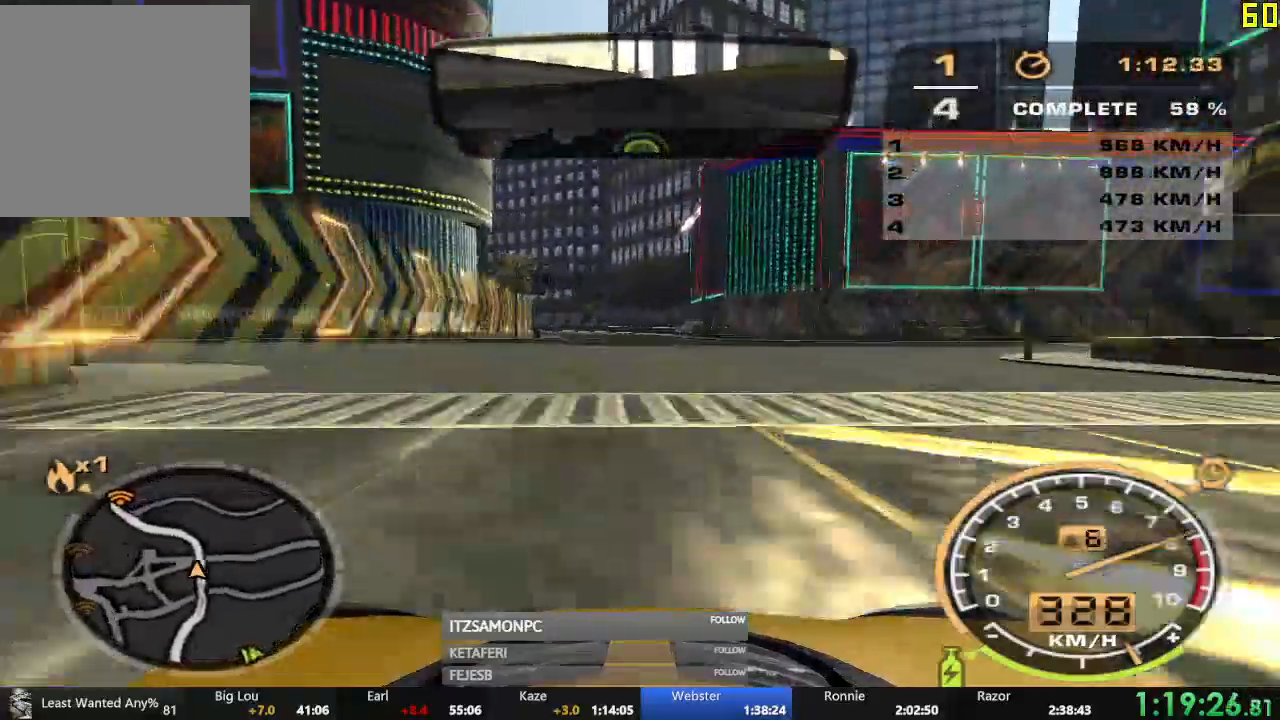
{"buttons": ["R2"], "left_stick": "left", "events": [[50, "left_stick", "left"]]}
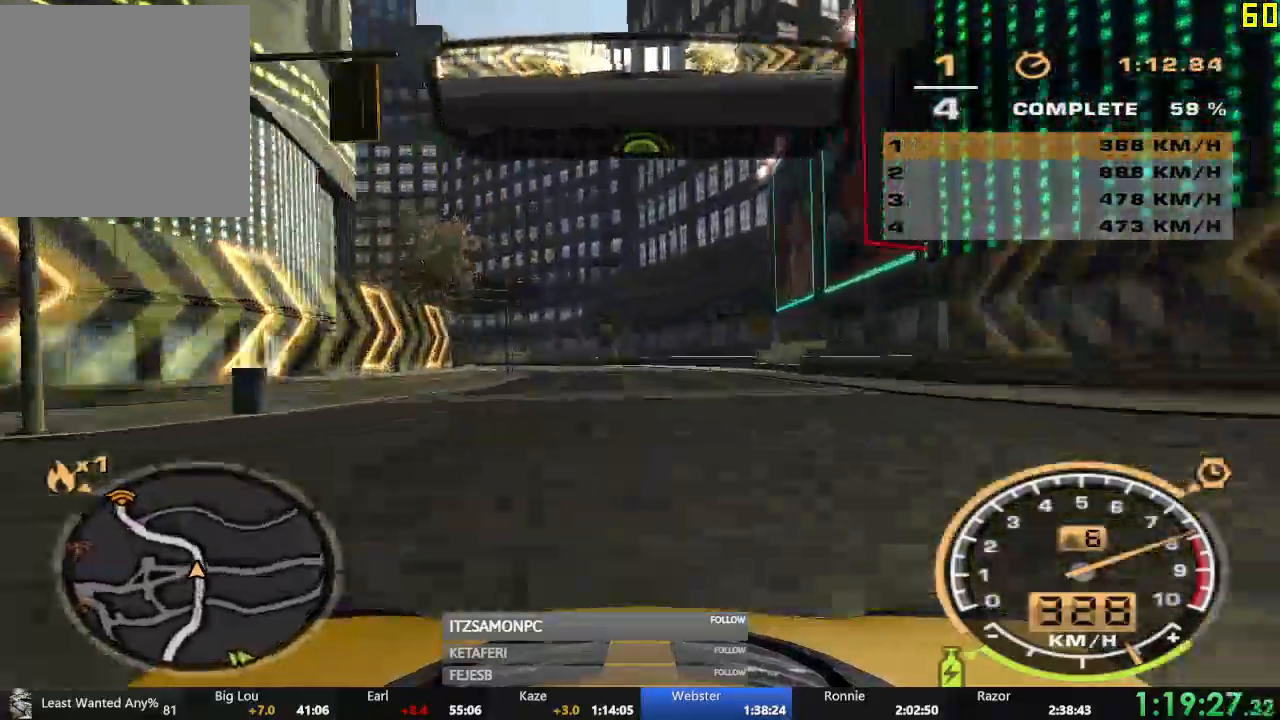
{"buttons": ["R2"], "left_stick": "left", "events": []}
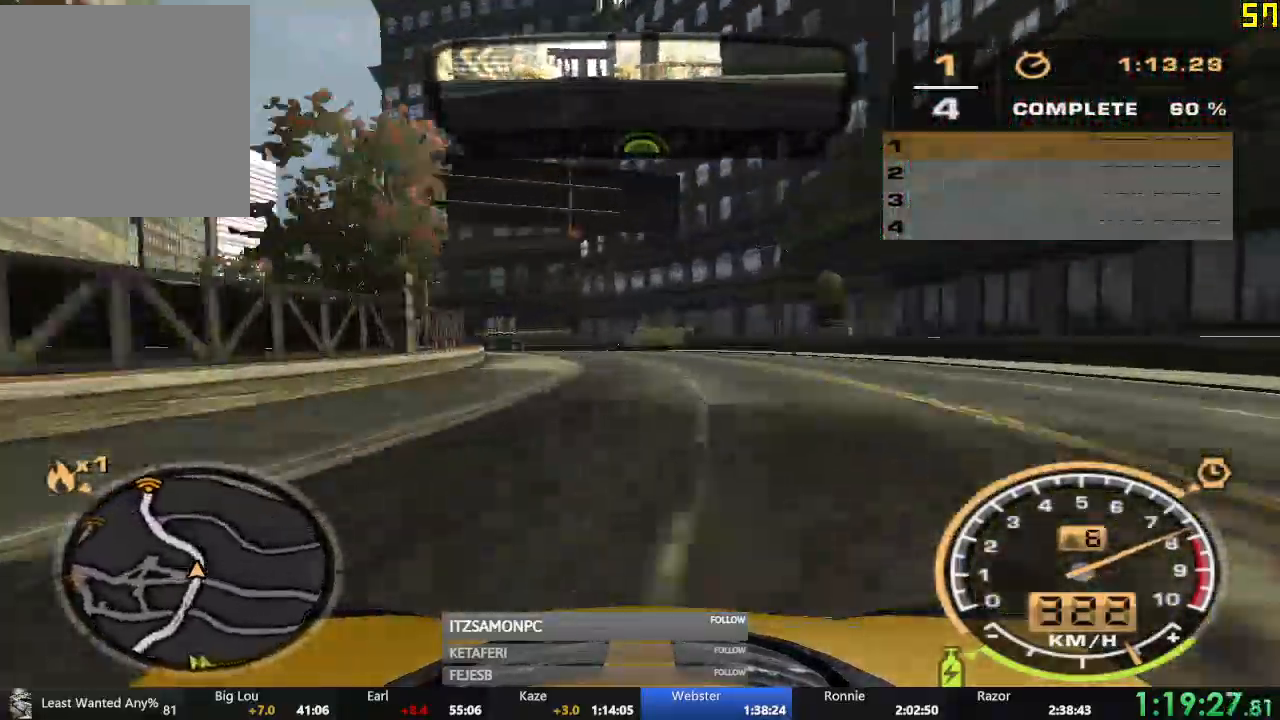
{"buttons": ["R2"], "left_stick": "center", "events": [[417, "left_stick", "center"]]}
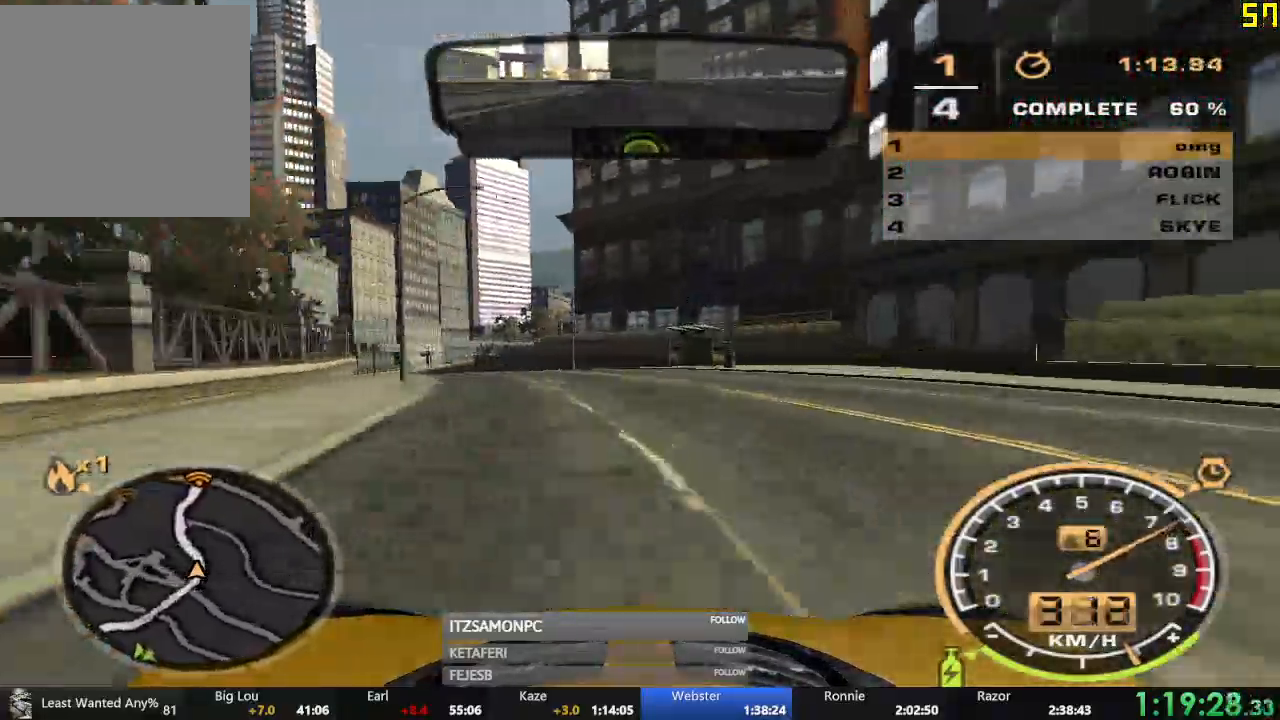
{"buttons": ["R2"], "left_stick": "right", "events": [[34, "left_stick", "left"], [234, "left_stick", "center"], [484, "left_stick", "right"]]}
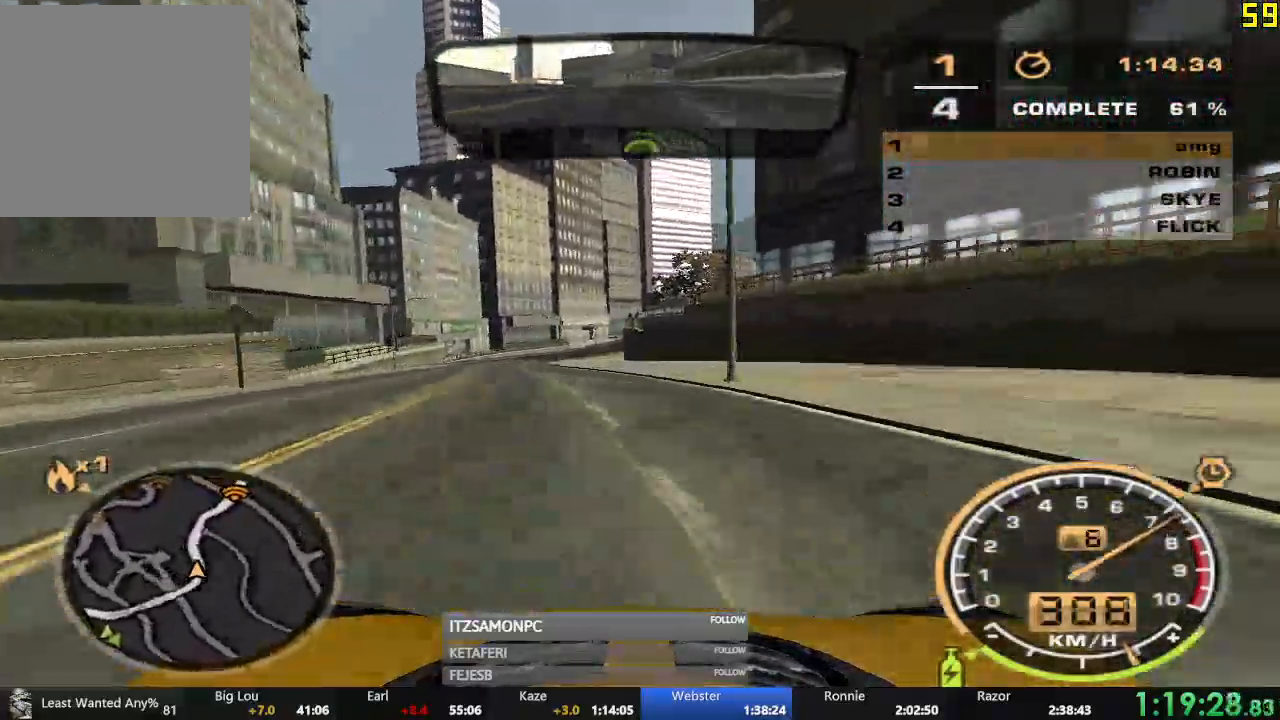
{"buttons": ["R2"], "left_stick": "right", "events": [[117, "left_stick", "center"], [350, "left_stick", "right"]]}
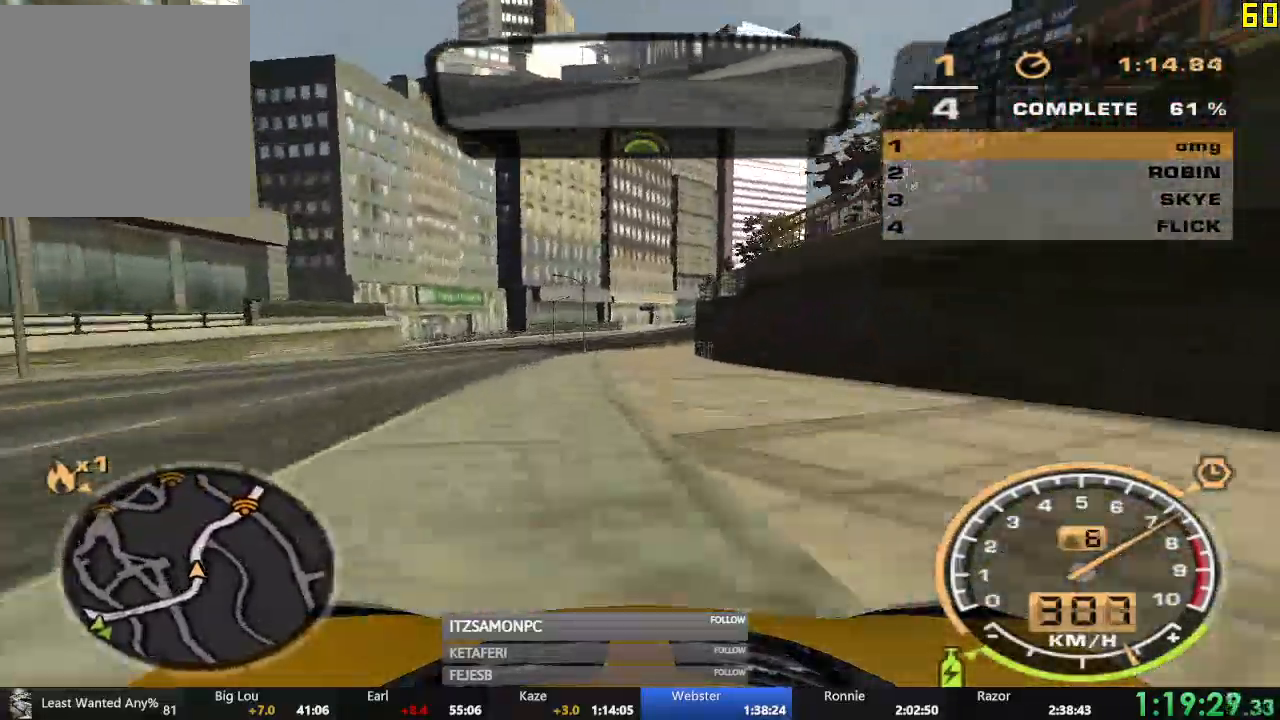
{"buttons": ["R2"], "left_stick": "right", "events": [[17, "left_stick", "center"], [384, "left_stick", "right"]]}
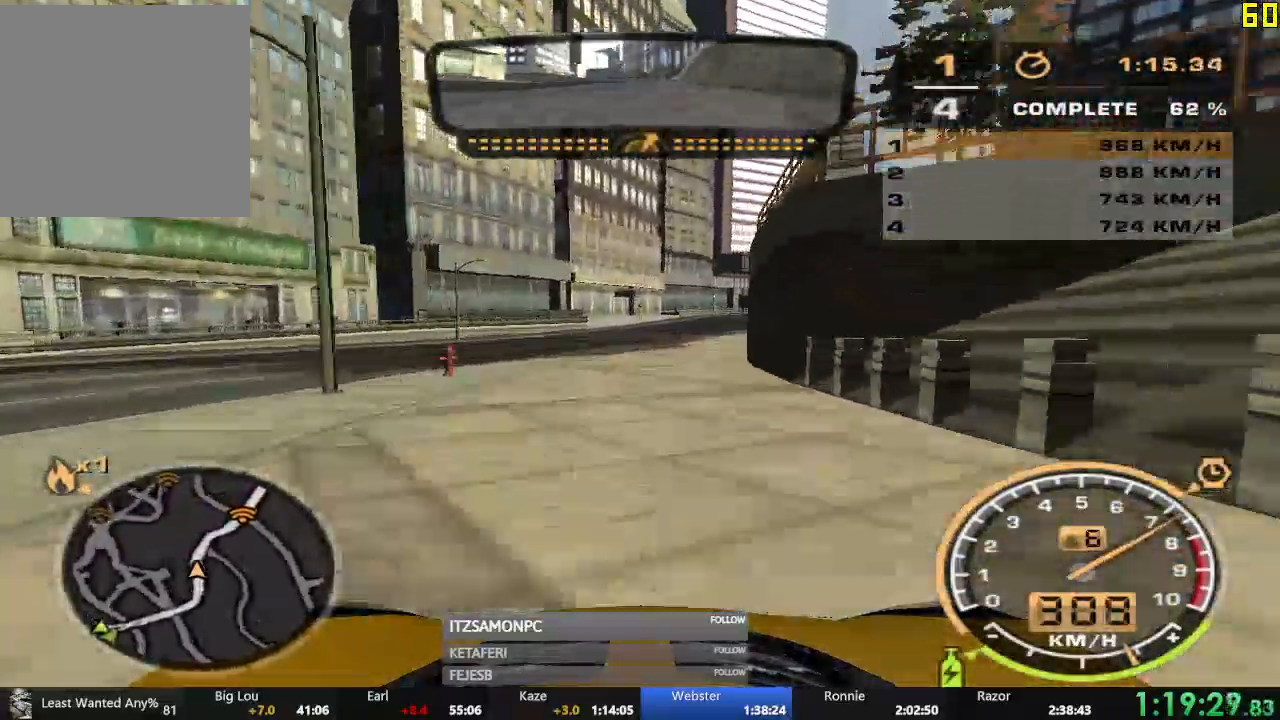
{"buttons": ["R2"], "left_stick": "right"}
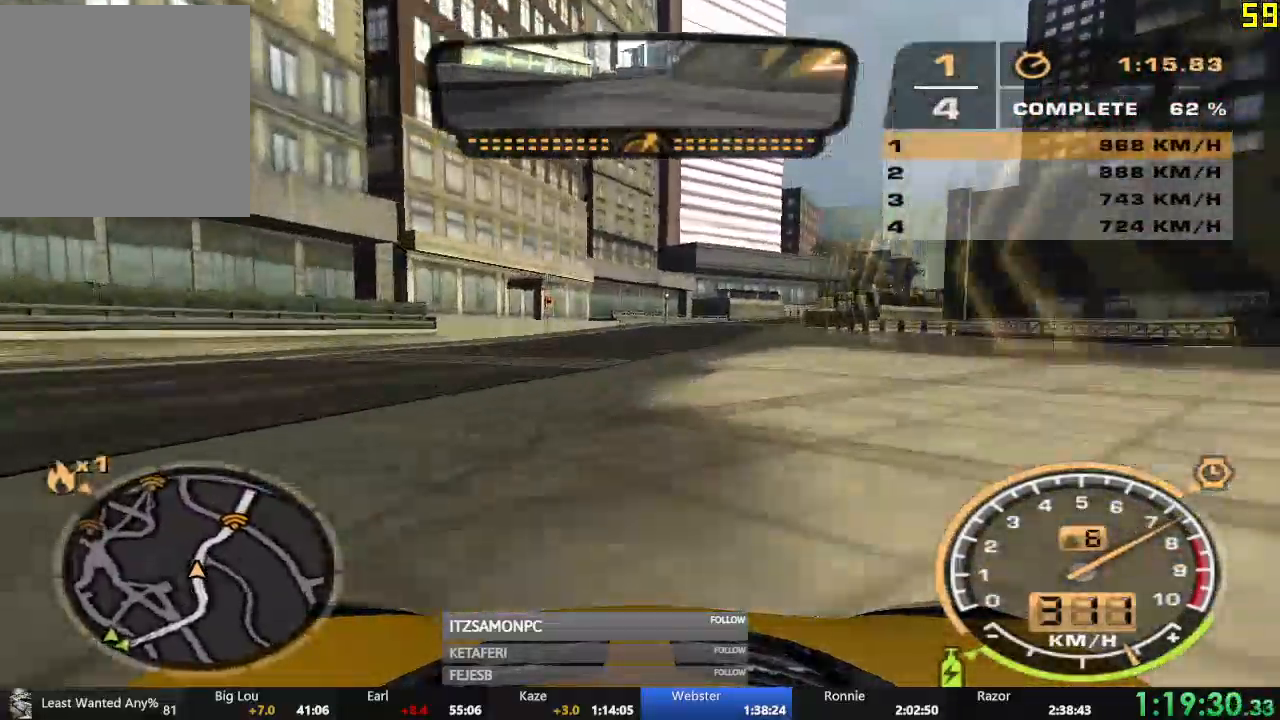
{"buttons": ["R2"], "left_stick": "right", "events": [[301, "left_stick", "center"], [417, "left_stick", "right"]]}
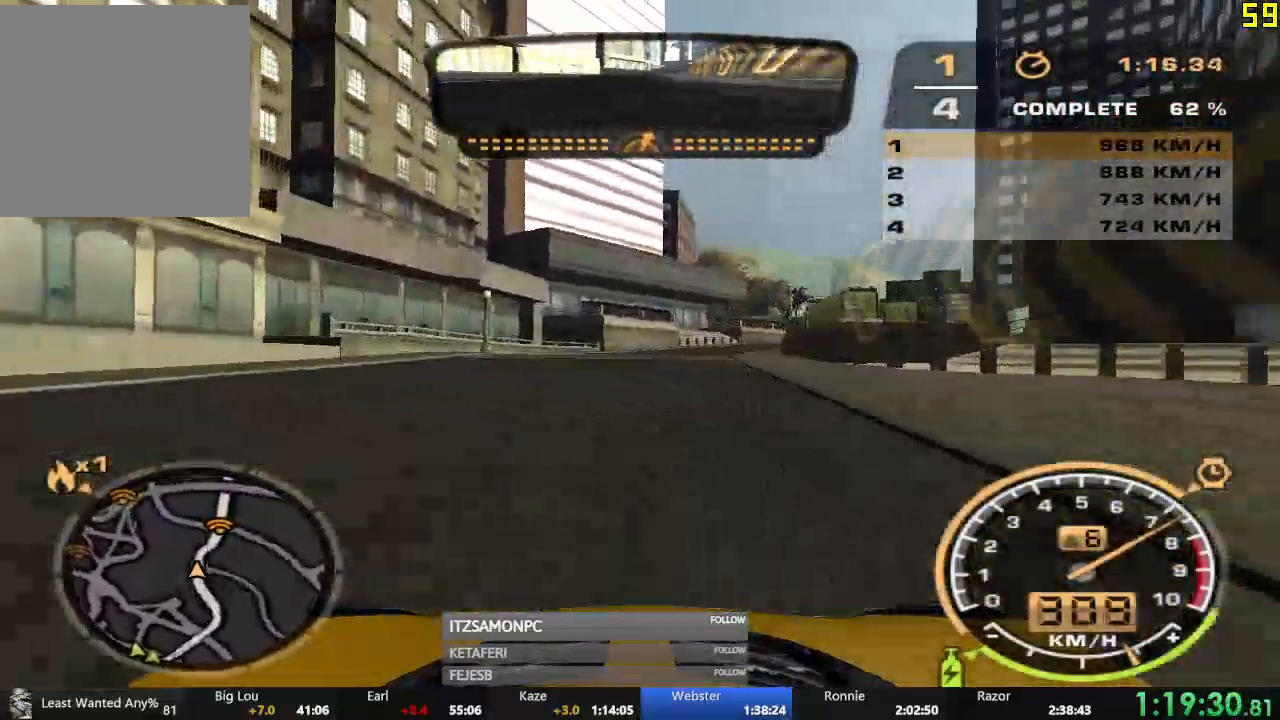
{"buttons": ["R2"], "left_stick": "right", "events": []}
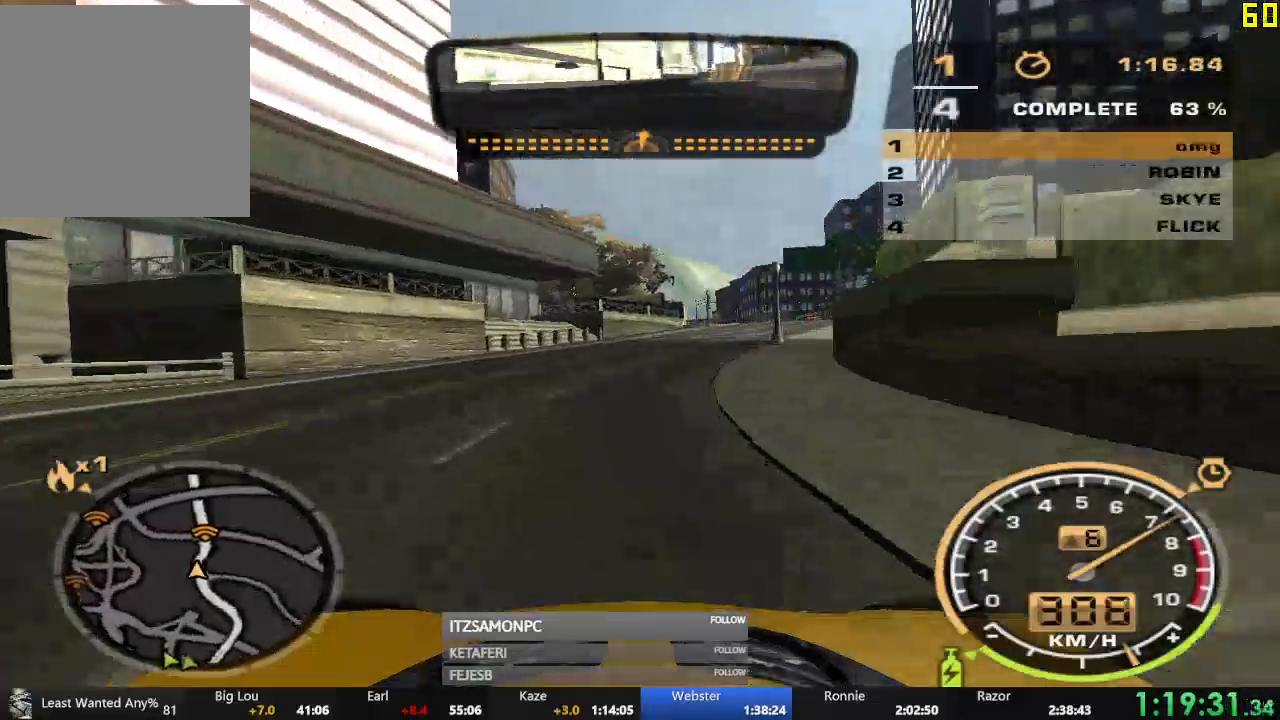
{"buttons": ["R2"], "left_stick": "right", "events": [[50, "left_stick", "center"], [151, "left_stick", "right"]]}
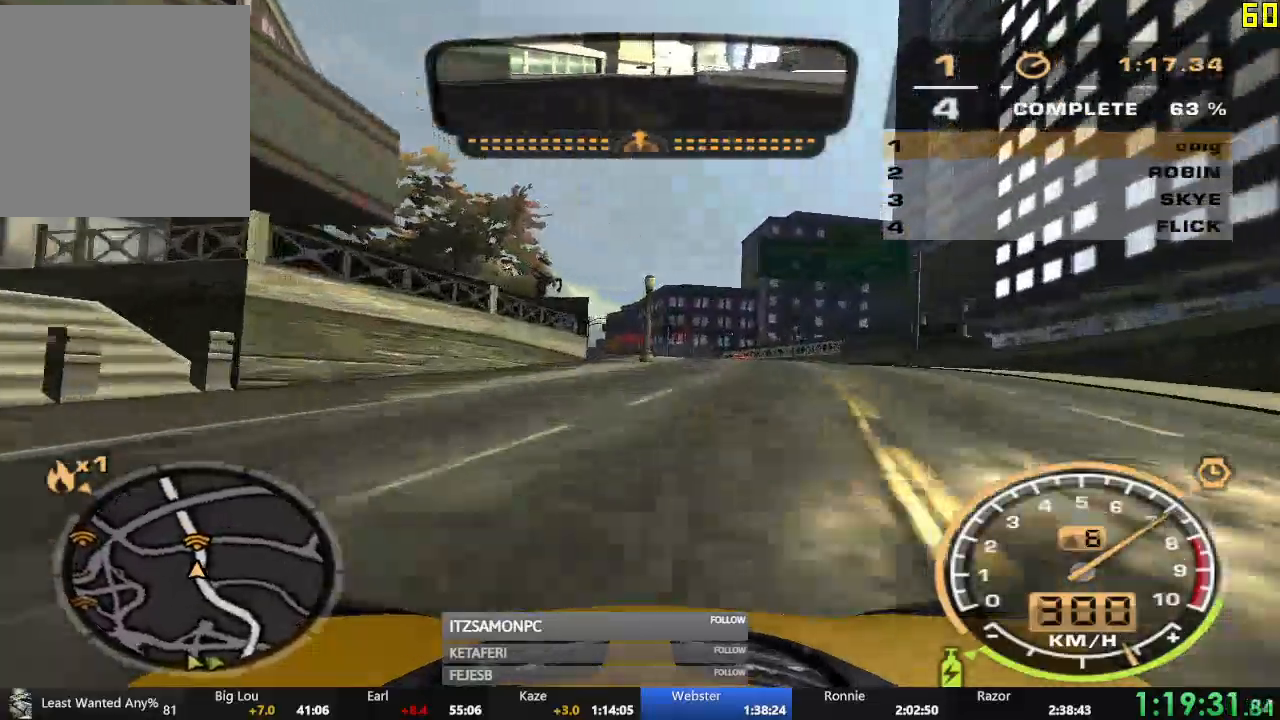
{"buttons": ["R2"], "left_stick": "left", "events": [[67, "left_stick", "left"]]}
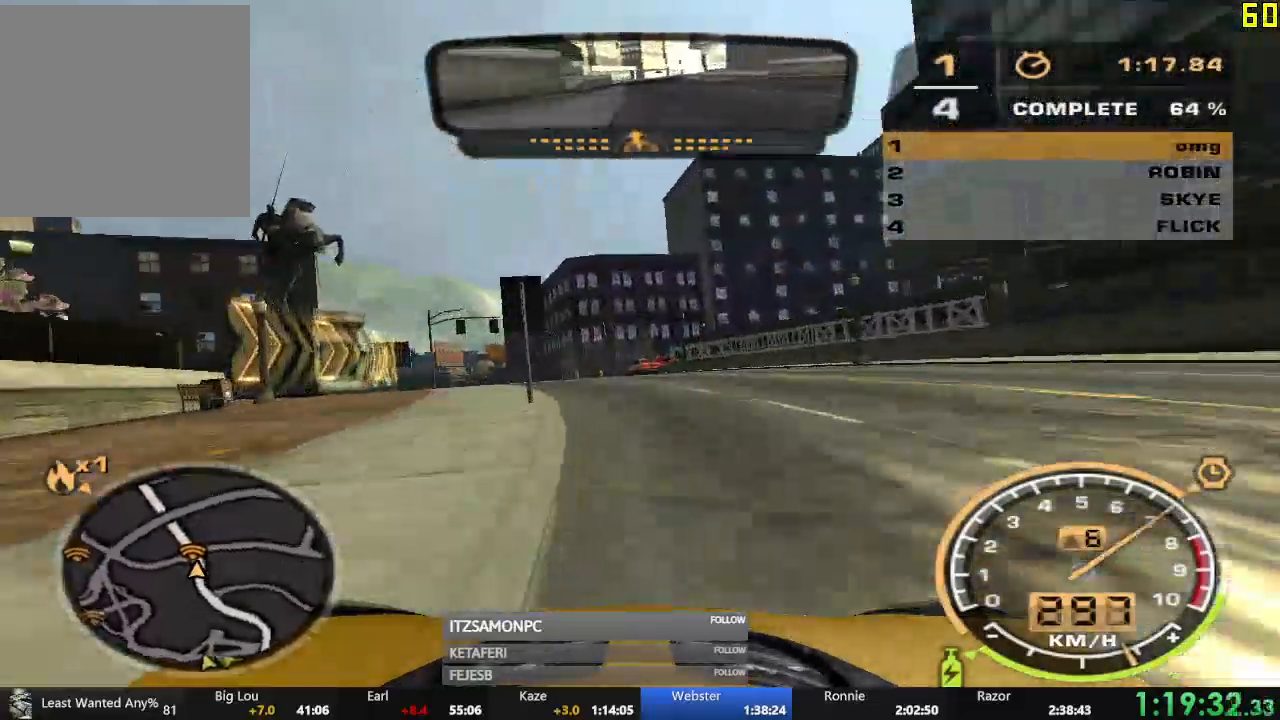
{"buttons": ["R2"], "left_stick": "right", "events": [[351, "left_stick", "center"], [418, "left_stick", "right"]]}
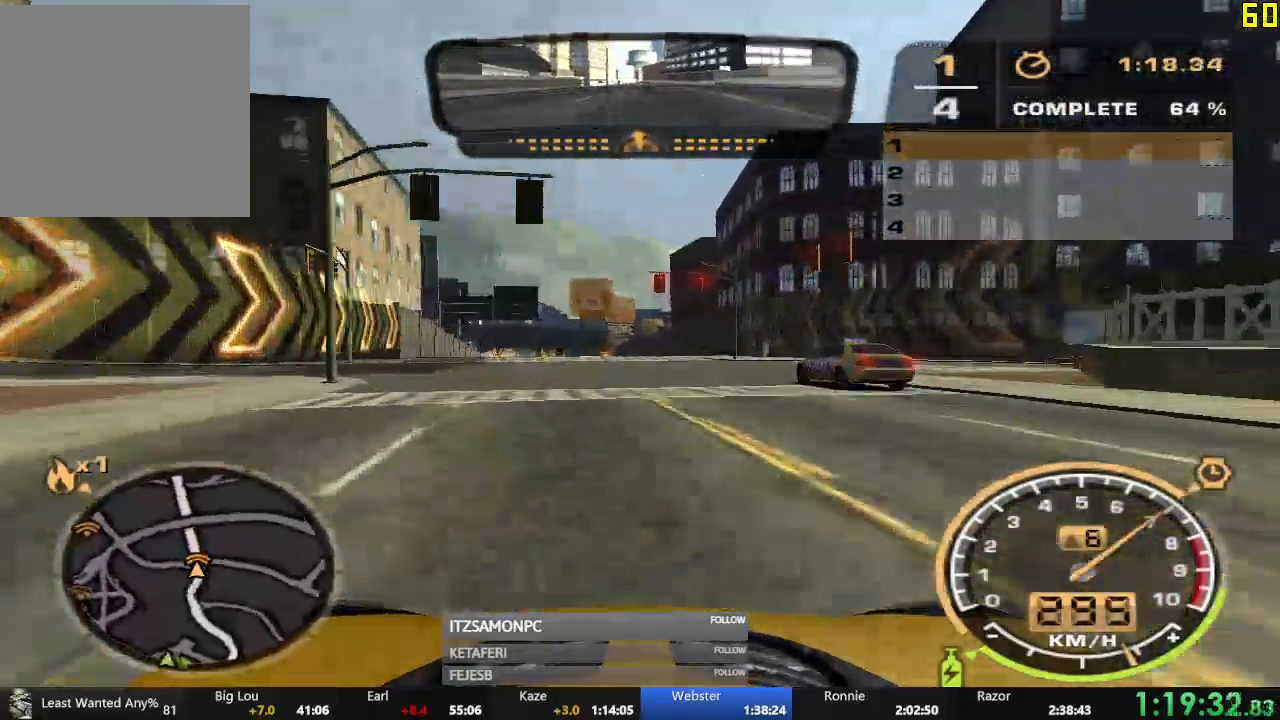
{"buttons": ["R2"], "left_stick": "center", "events": [[67, "left_stick", "center"], [150, "left_stick", "left"], [400, "left_stick", "center"]]}
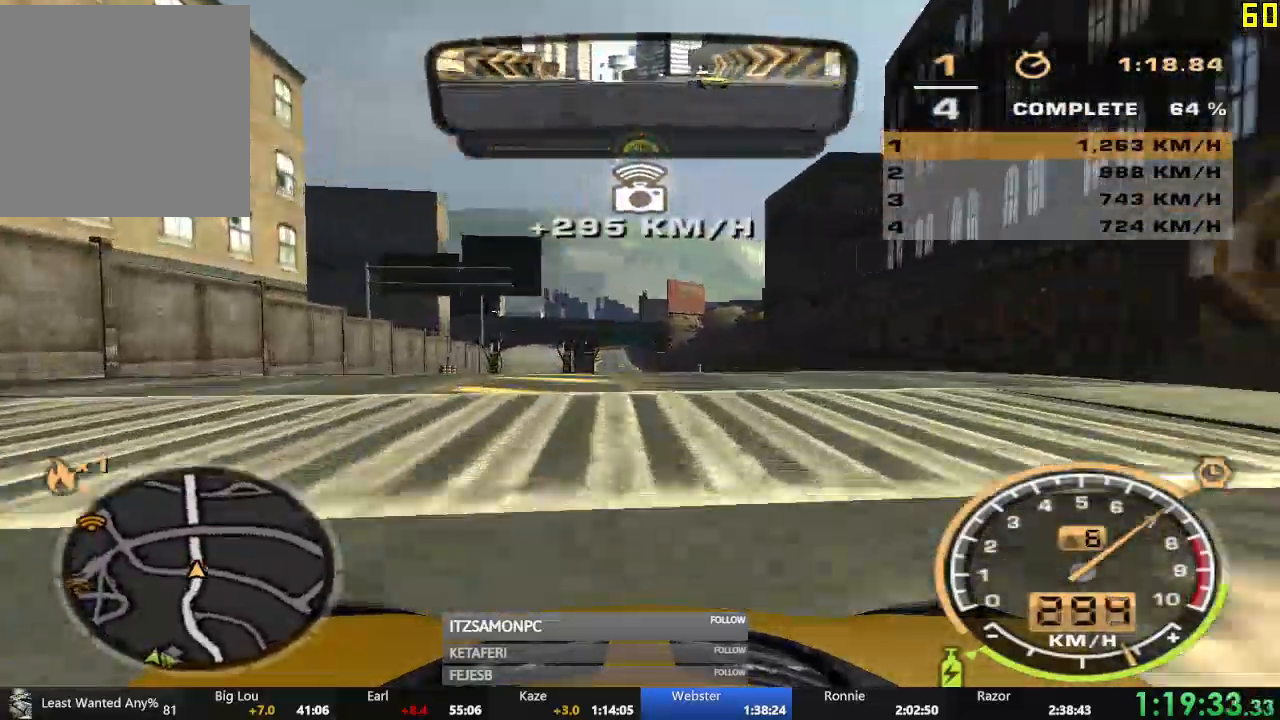
{"buttons": ["A", "R2"], "left_stick": "right", "events": [[101, "left_stick", "right"], [201, "left_stick", "center"], [367, "A", "down"], [501, "left_stick", "right"]]}
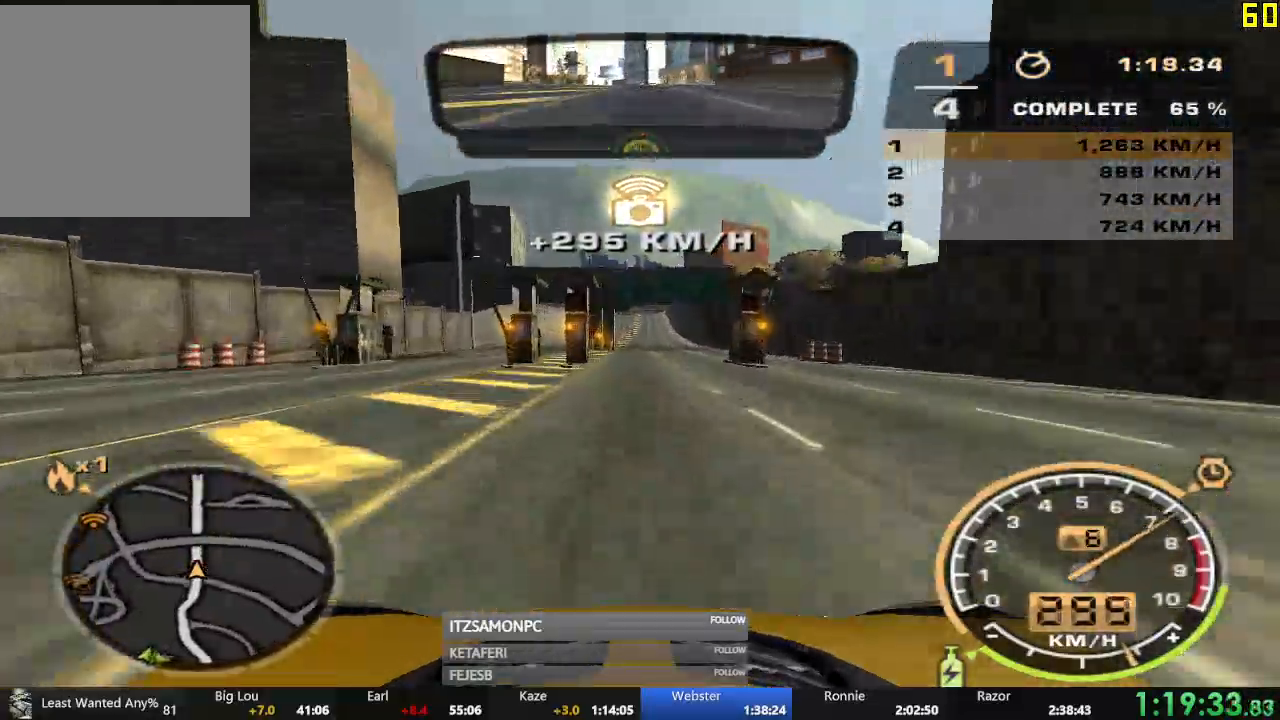
{"buttons": ["A", "R2"], "left_stick": "center", "events": [[100, "left_stick", "center"]]}
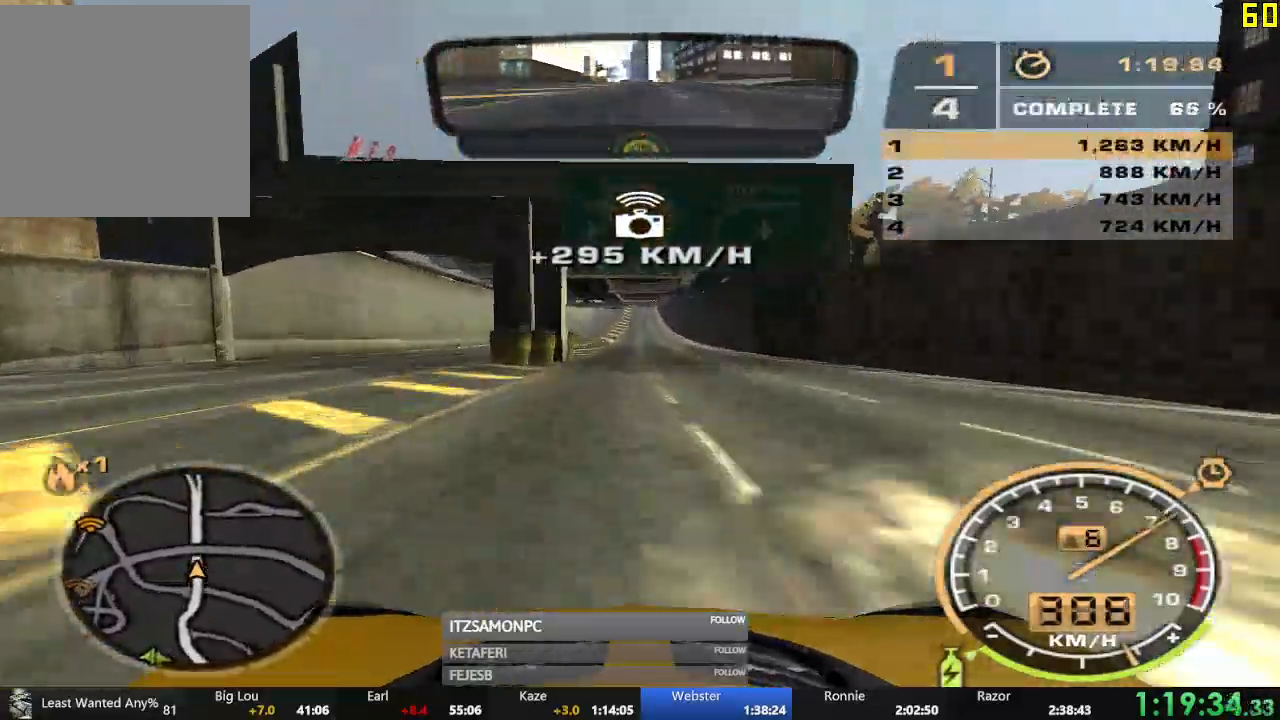
{"buttons": ["A", "R2"], "left_stick": "center", "events": []}
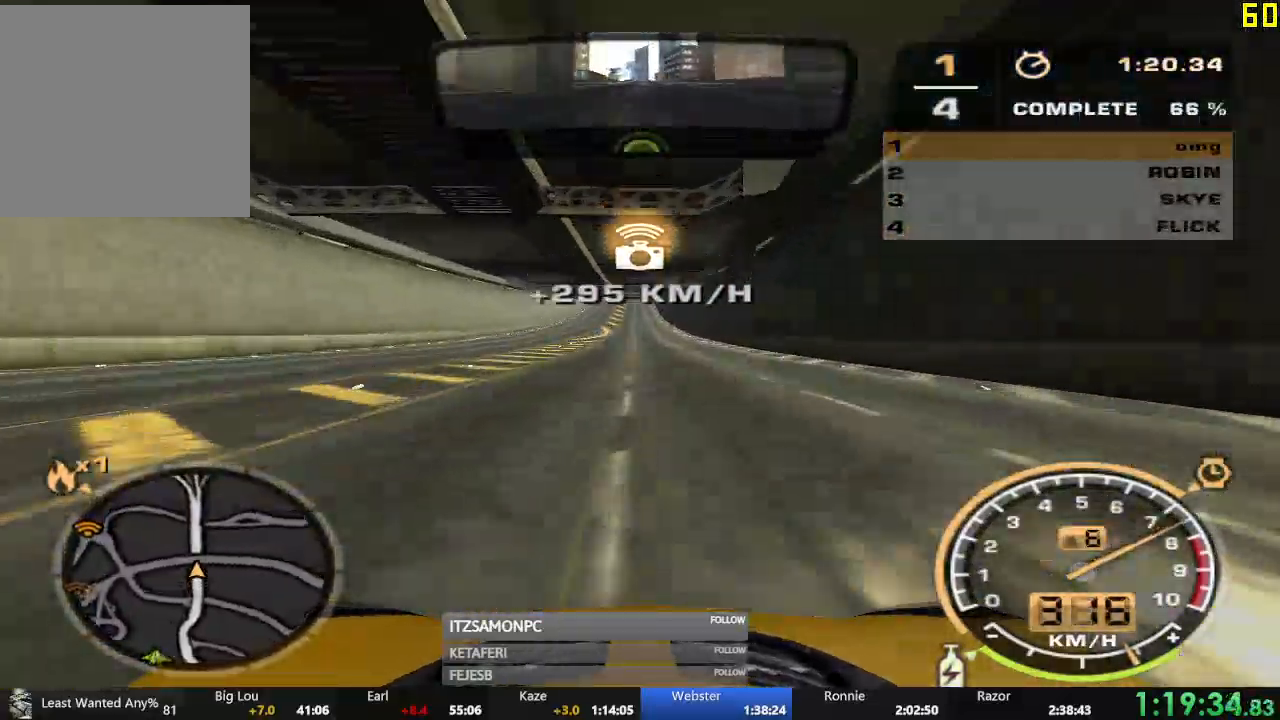
{"buttons": ["A", "R2"], "left_stick": "center"}
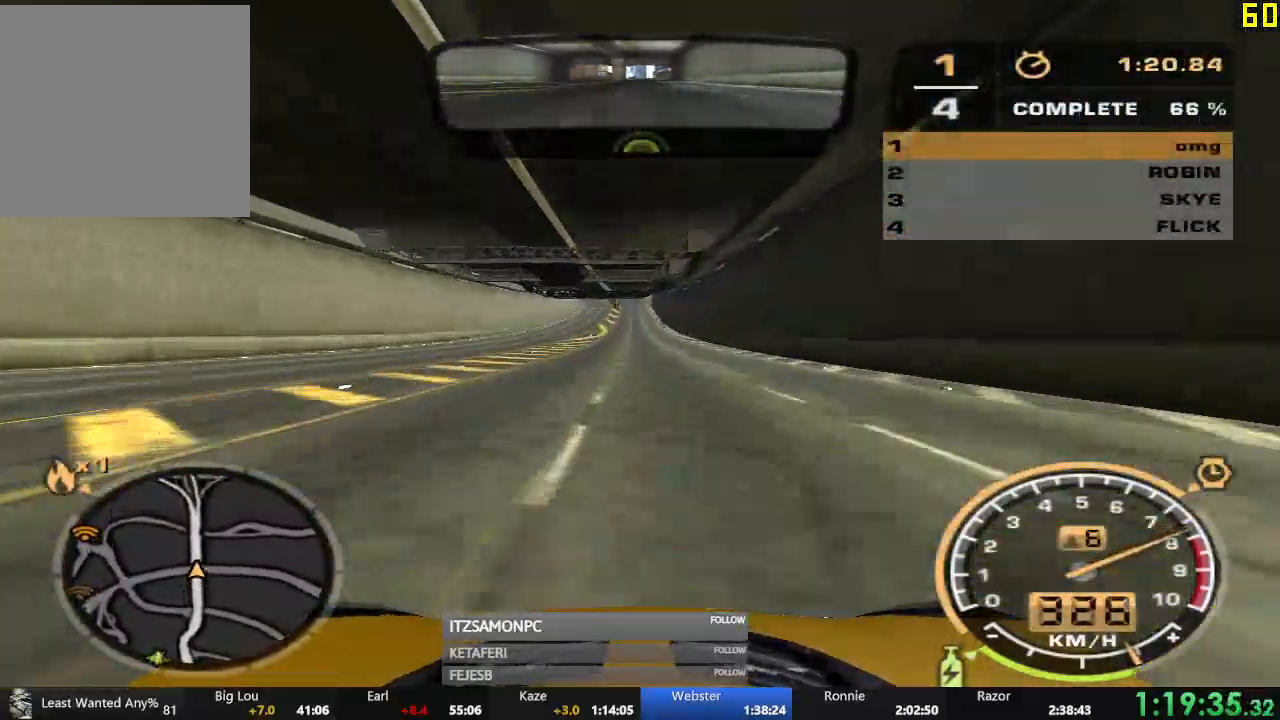
{"buttons": ["R2"], "left_stick": "center", "events": [[17, "A", "up"], [101, "left_stick", "left"], [201, "left_stick", "center"]]}
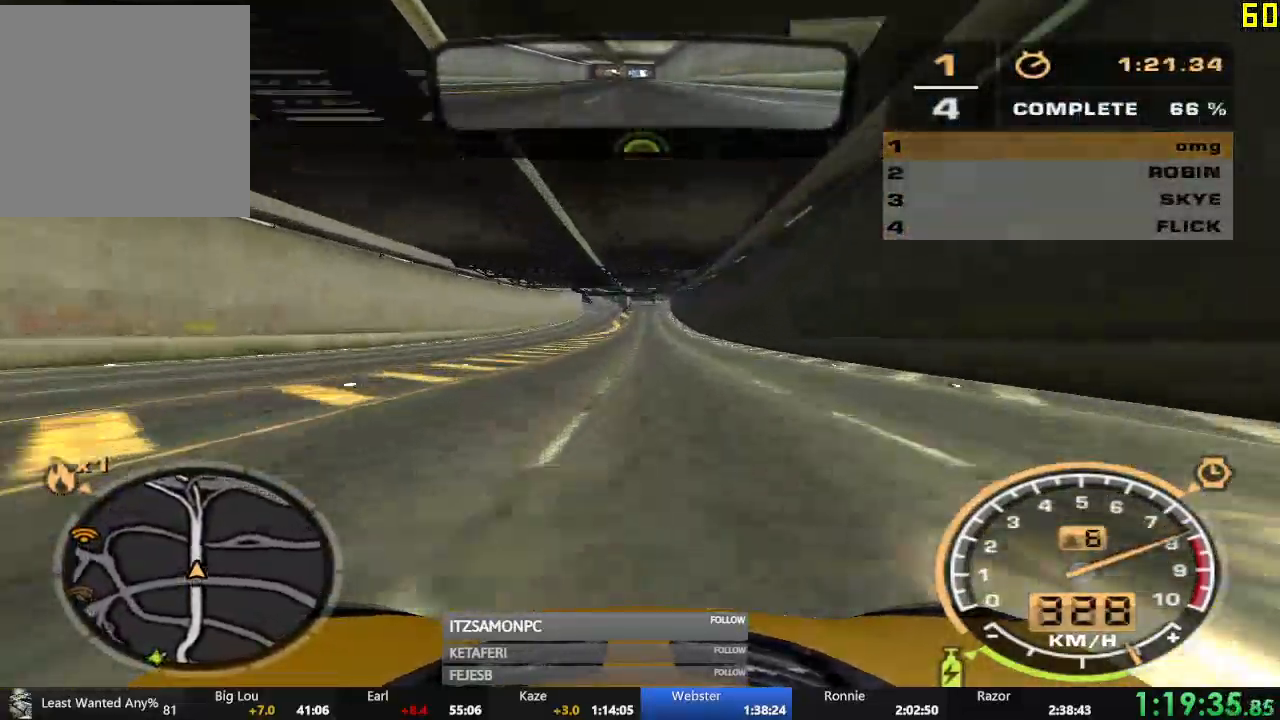
{"buttons": ["R2"], "left_stick": "center", "events": []}
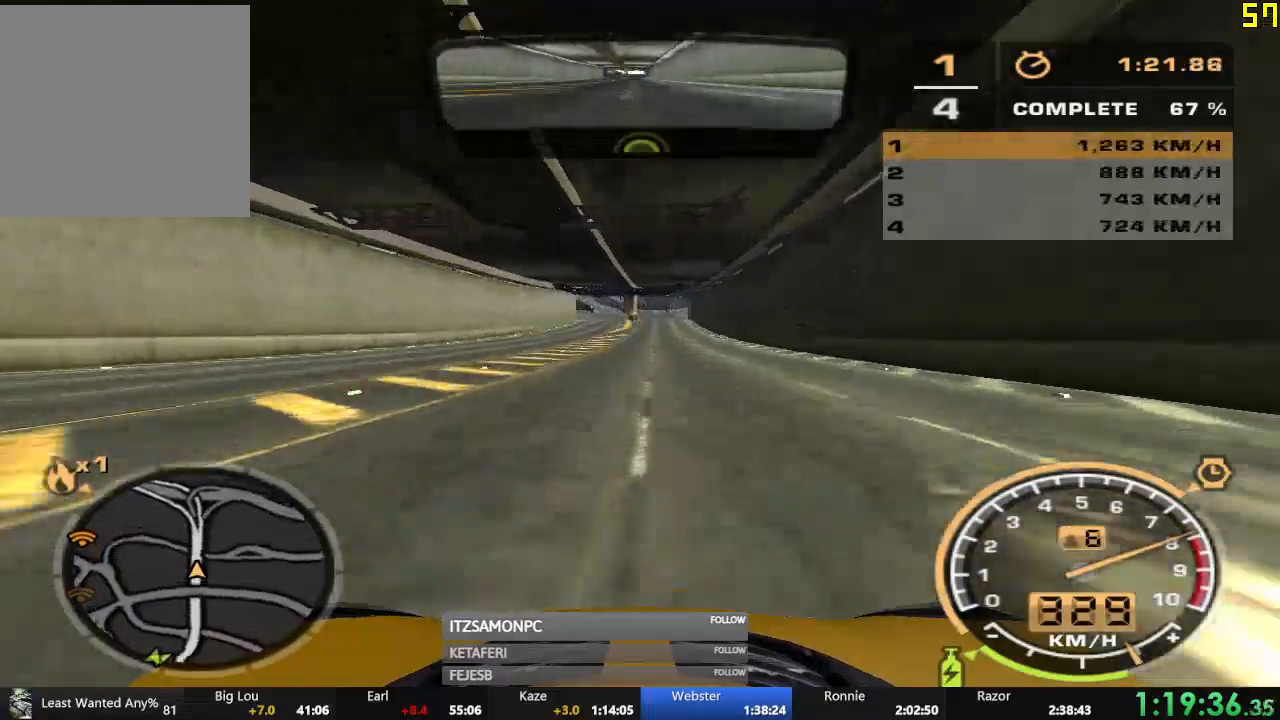
{"buttons": ["R2"], "left_stick": "center", "events": []}
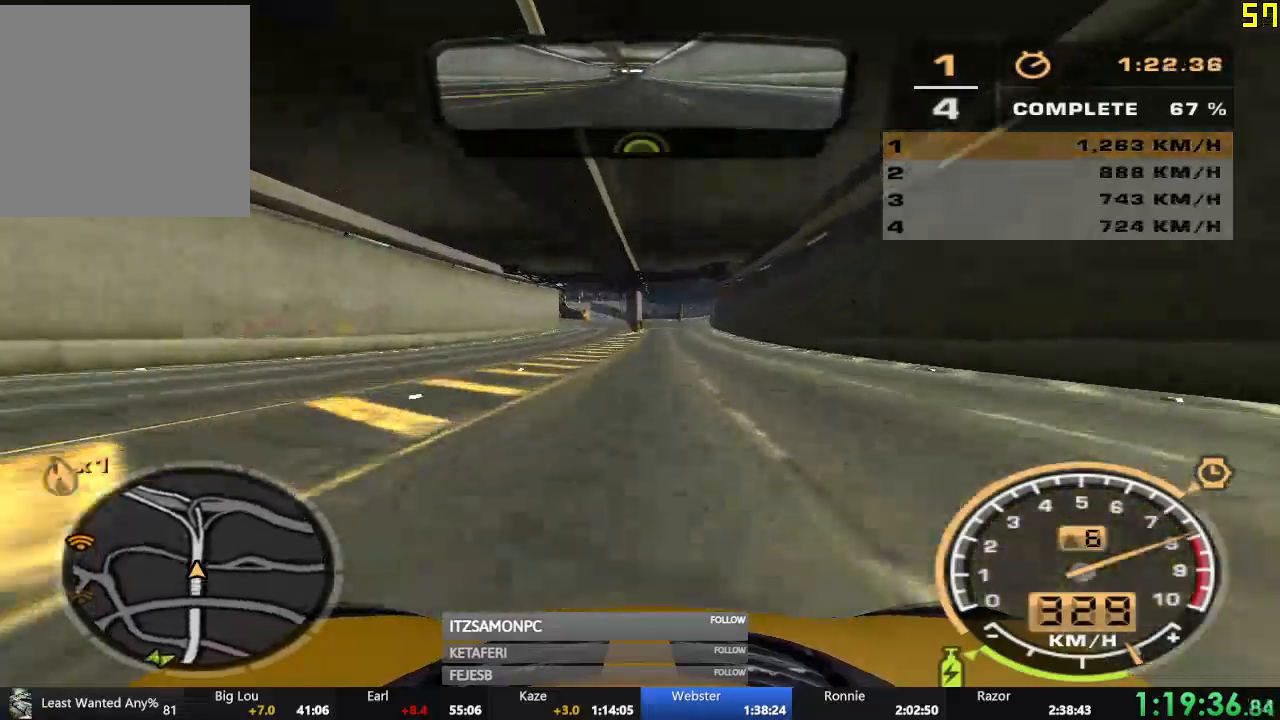
{"buttons": ["R2"], "left_stick": "center"}